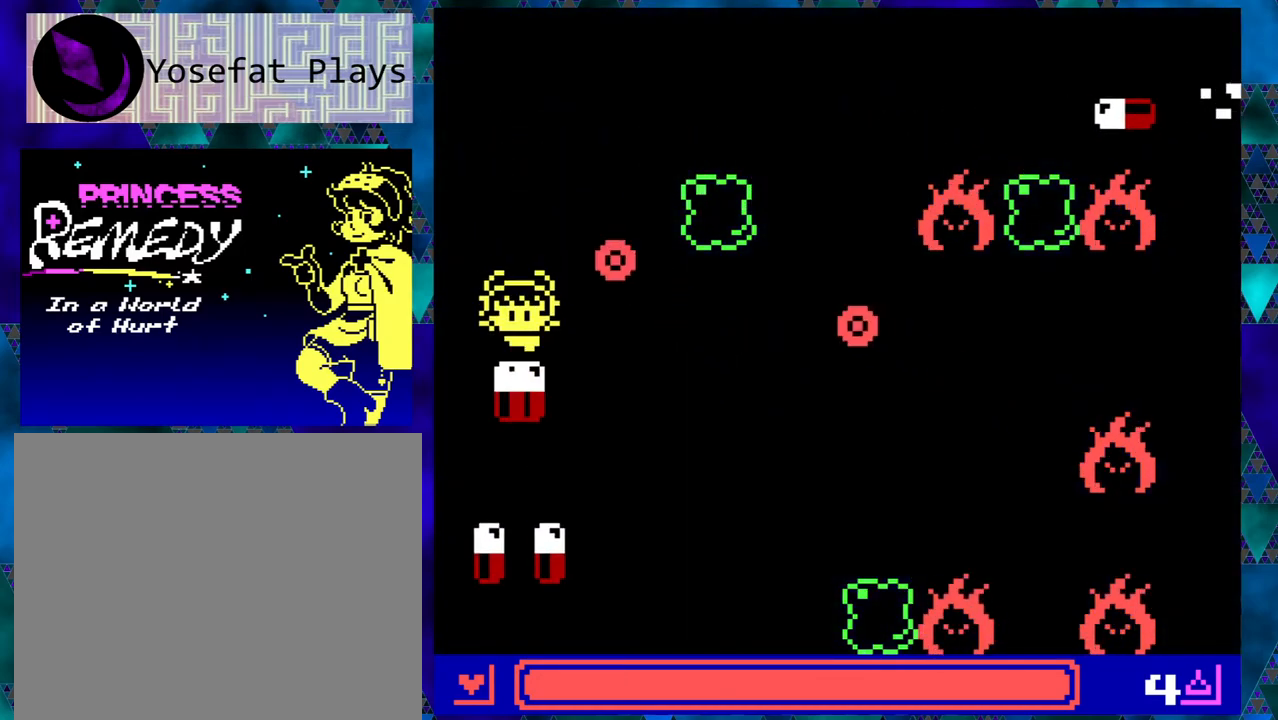
Gameplay with a controller (Nintendo layout); each line is a JSON object with the inputs held at the frame after it. "events" lists button and stick changes between this image and that frame as [ms after this image, input, new state], when the widget could be followed in between. Not read: L1 L2 L3 R1 R2 R3 right_stick.
{"buttons": ["DPAD_DOWN", "DPAD_RIGHT"], "left_stick": "center", "events": [[33, "left_stick", "right"], [83, "left_stick", "center"], [183, "DPAD_LEFT", "up"], [450, "DPAD_RIGHT", "down"]]}
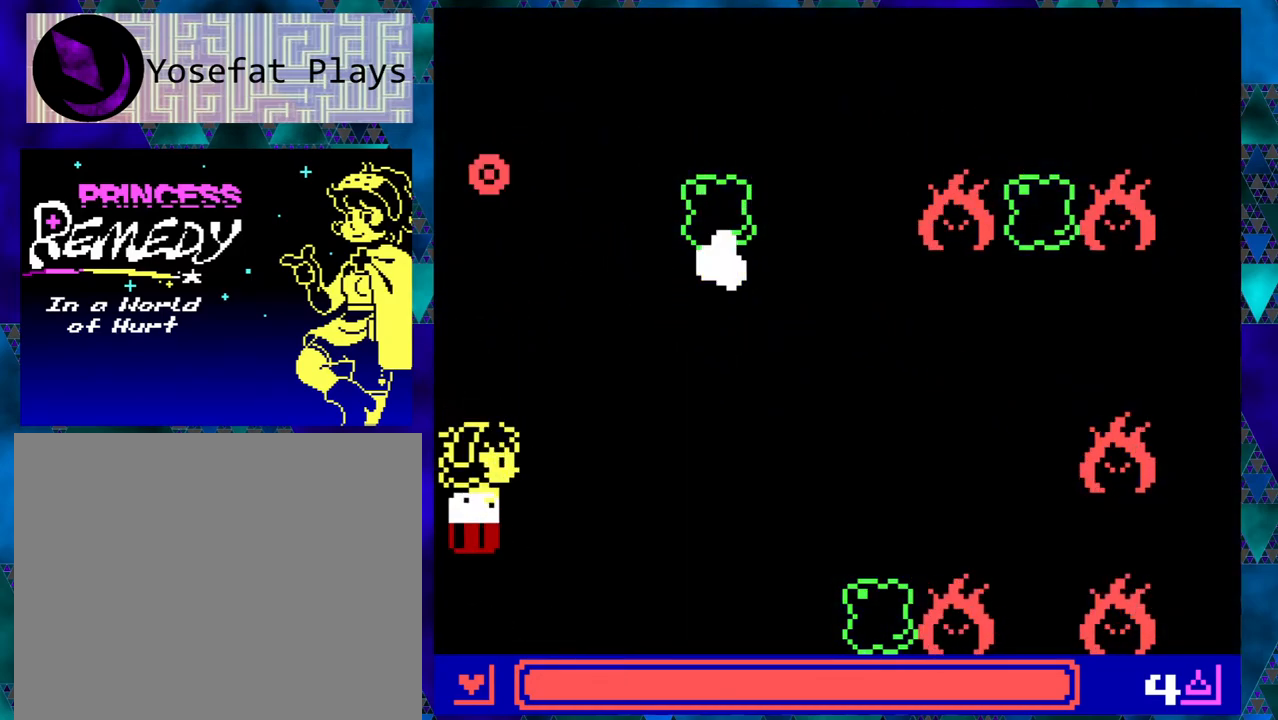
{"buttons": ["DPAD_DOWN", "DPAD_RIGHT"], "left_stick": "center", "events": [[133, "DPAD_RIGHT", "up"], [283, "DPAD_RIGHT", "down"]]}
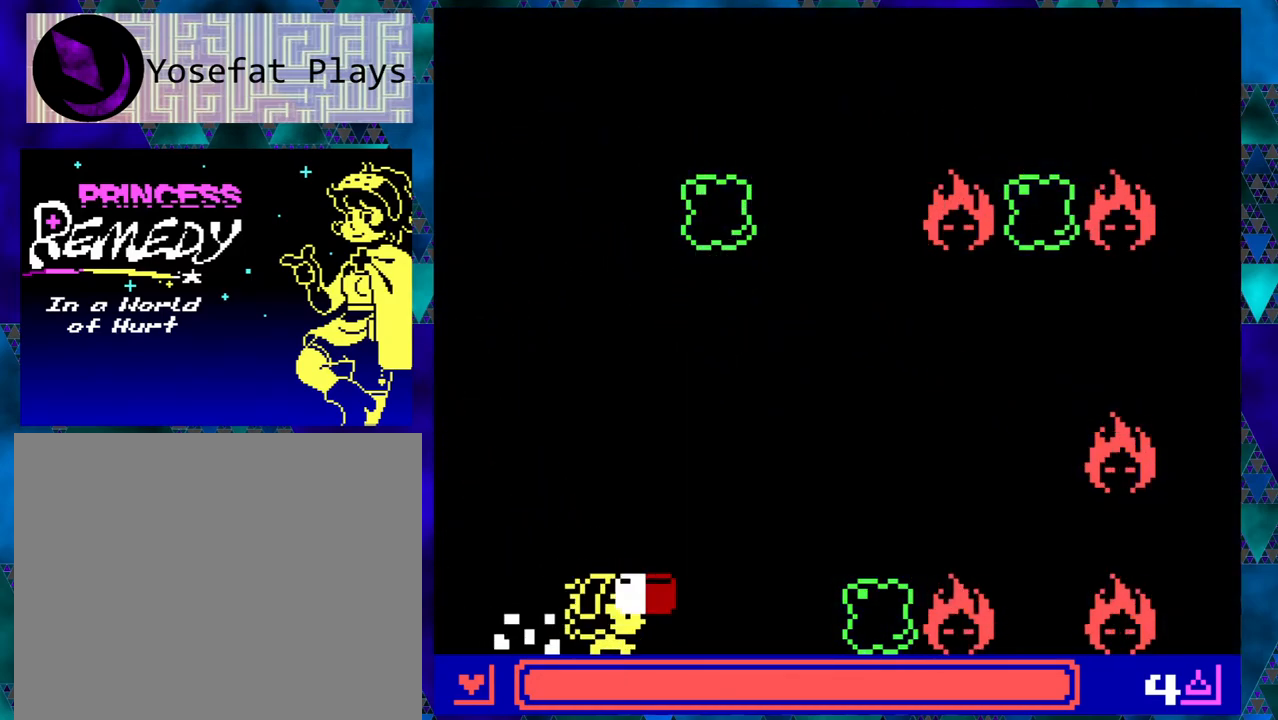
{"buttons": ["B"], "left_stick": "center", "events": [[117, "DPAD_DOWN", "up"], [417, "B", "down"], [450, "DPAD_RIGHT", "up"]]}
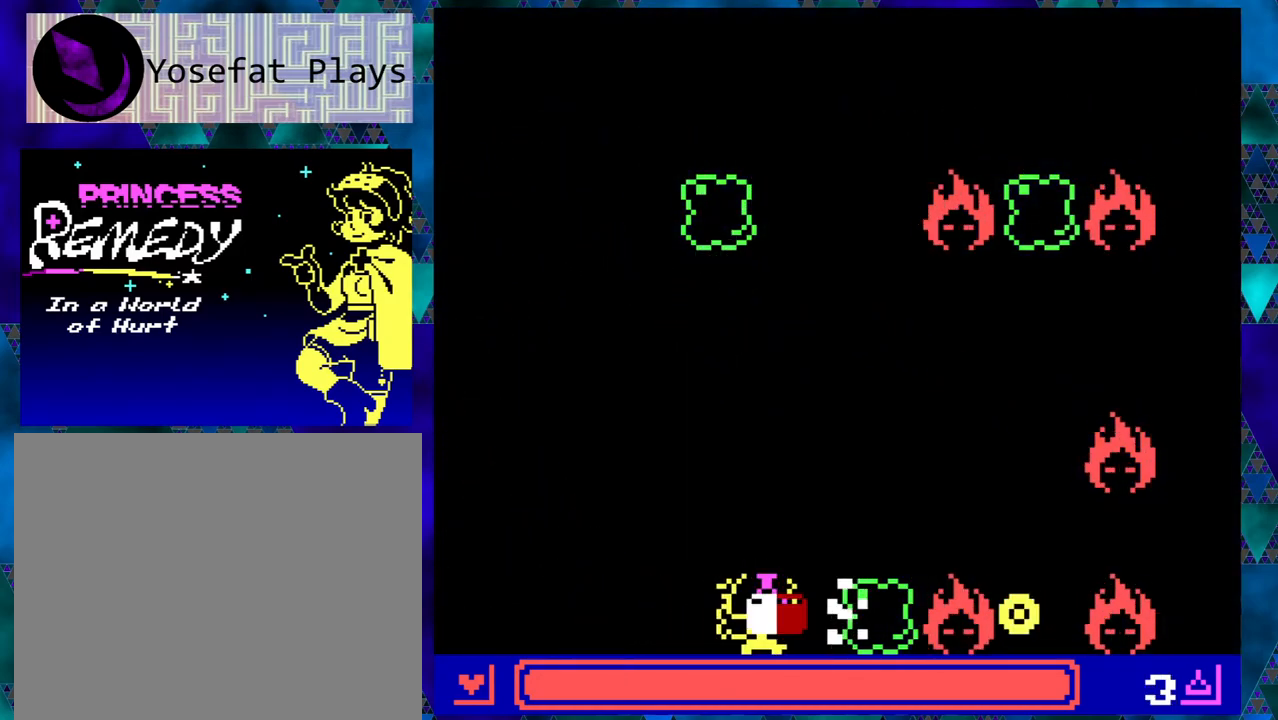
{"buttons": ["DPAD_UP", "DPAD_LEFT"], "left_stick": "center", "events": [[33, "B", "up"], [233, "left_stick", "right"], [333, "left_stick", "center"], [350, "DPAD_LEFT", "down"], [467, "DPAD_UP", "down"]]}
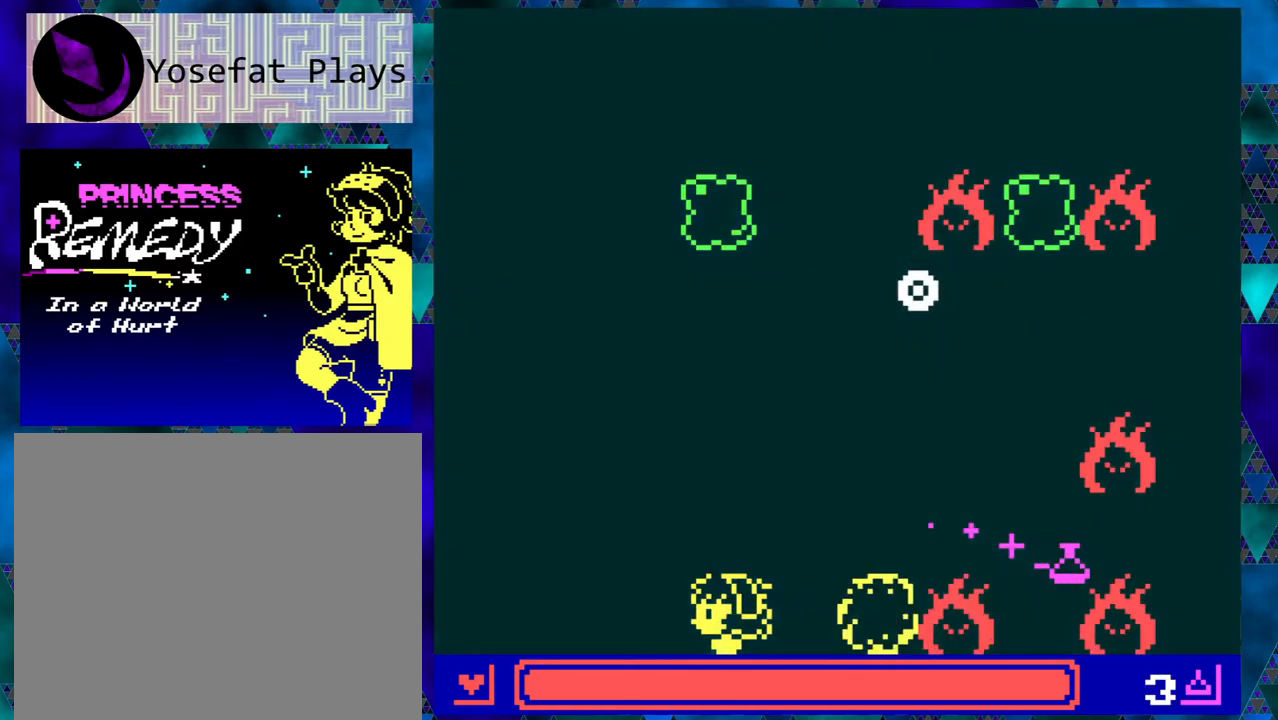
{"buttons": ["DPAD_UP", "DPAD_LEFT"], "left_stick": "center", "events": [[400, "left_stick", "right"], [483, "left_stick", "center"]]}
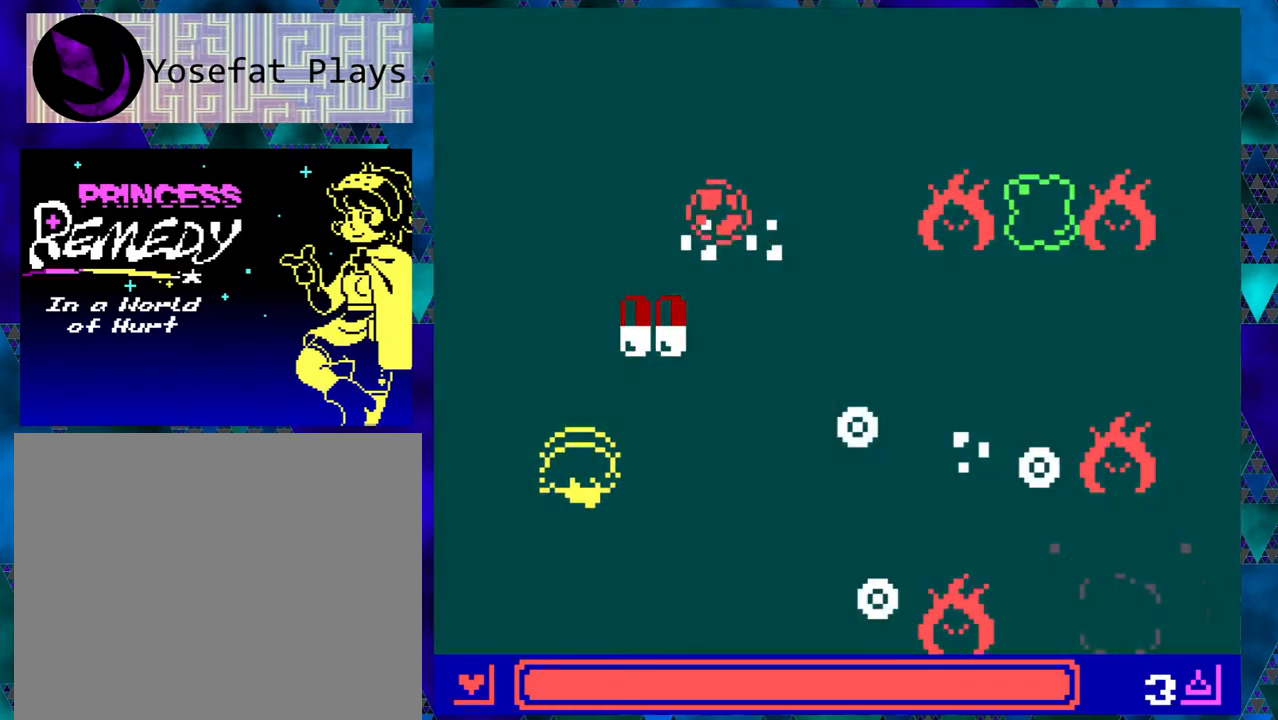
{"buttons": [], "left_stick": "center", "events": [[33, "left_stick", "right"], [100, "left_stick", "center"], [150, "left_stick", "right"], [167, "DPAD_LEFT", "up"], [200, "DPAD_RIGHT", "down"], [200, "DPAD_UP", "up"], [233, "left_stick", "center"], [317, "DPAD_RIGHT", "up"]]}
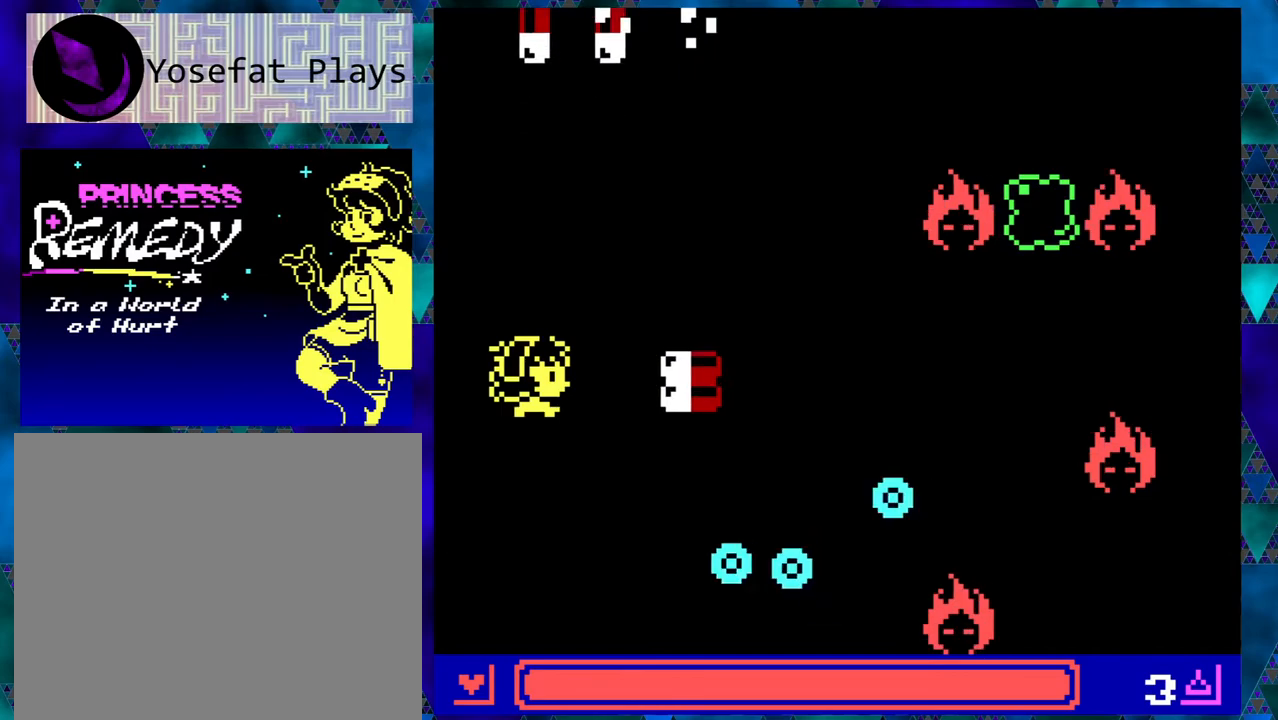
{"buttons": ["DPAD_UP", "DPAD_RIGHT"], "left_stick": "center", "events": [[33, "DPAD_RIGHT", "down"], [183, "DPAD_RIGHT", "up"], [200, "left_stick", "right"], [350, "left_stick", "center"], [367, "DPAD_UP", "down"], [500, "DPAD_RIGHT", "down"]]}
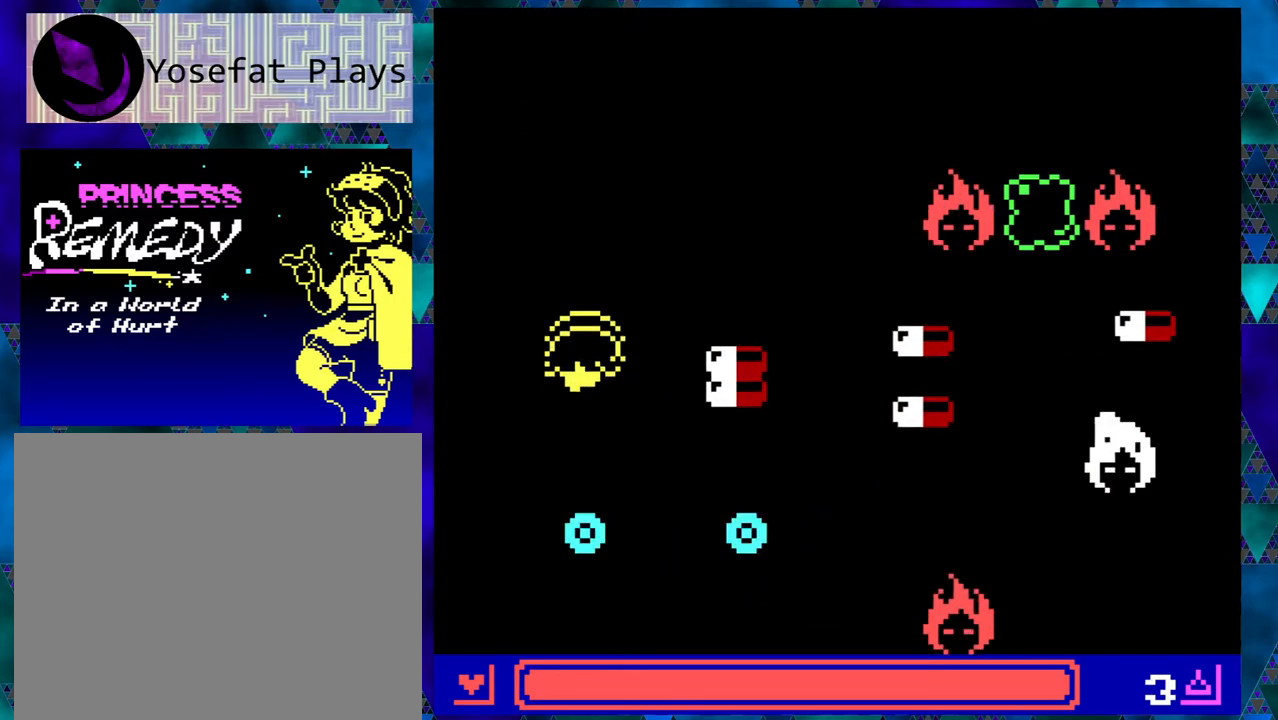
{"buttons": ["B"], "left_stick": "right", "events": [[150, "DPAD_UP", "up"], [400, "B", "down"], [450, "DPAD_RIGHT", "up"], [450, "left_stick", "right"]]}
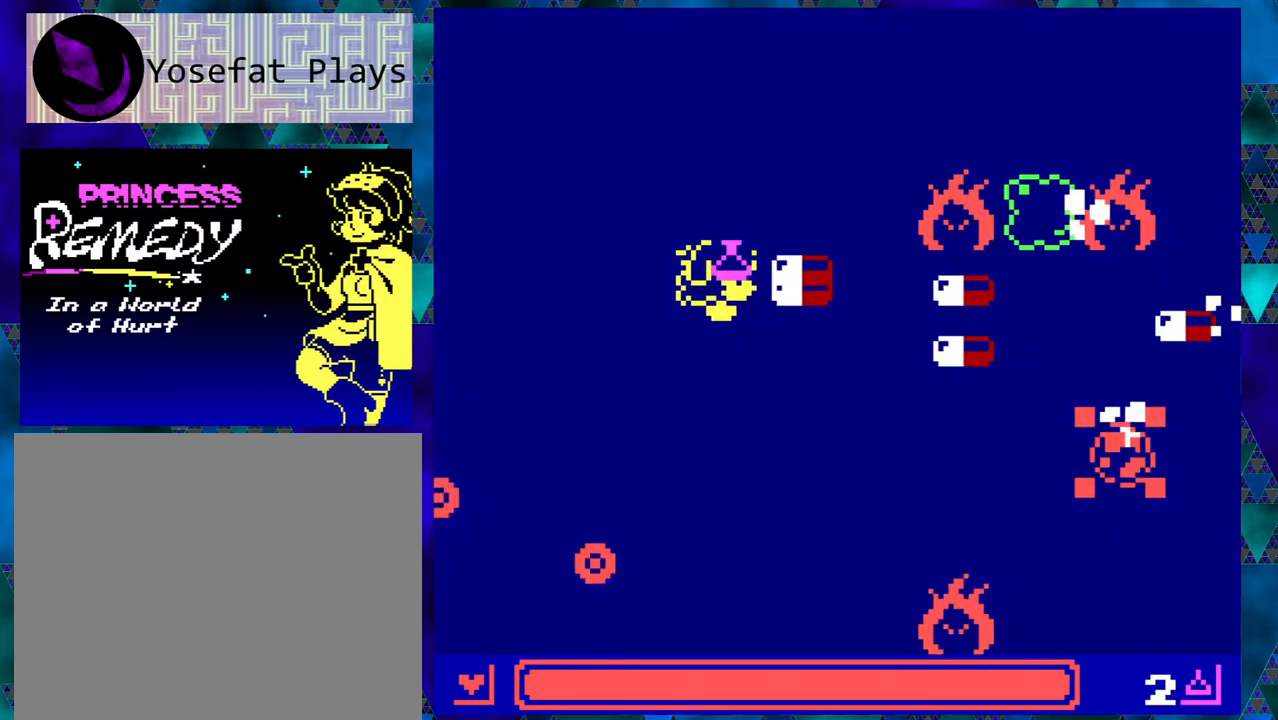
{"buttons": ["DPAD_DOWN"], "left_stick": "center", "events": [[33, "B", "up"], [150, "left_stick", "center"], [350, "DPAD_DOWN", "down"]]}
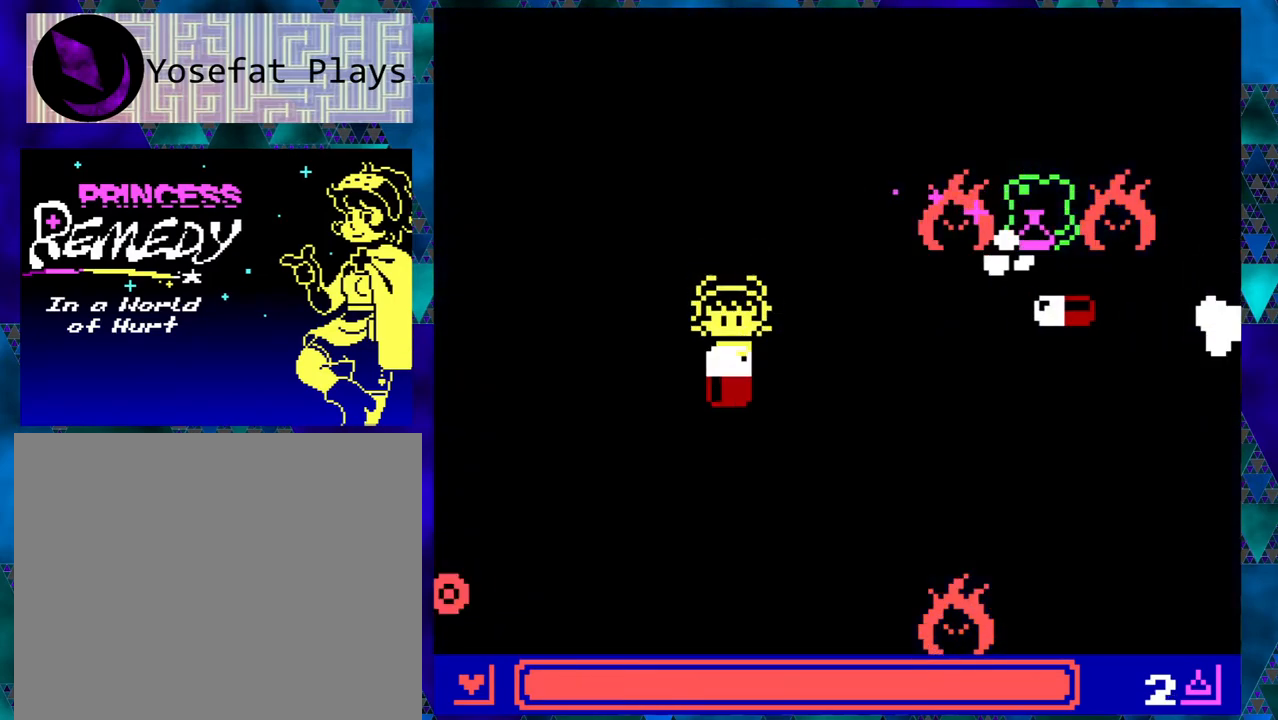
{"buttons": ["DPAD_DOWN", "DPAD_LEFT"], "left_stick": "right", "events": [[300, "DPAD_LEFT", "down"], [350, "left_stick", "right"], [433, "left_stick", "center"], [483, "left_stick", "right"]]}
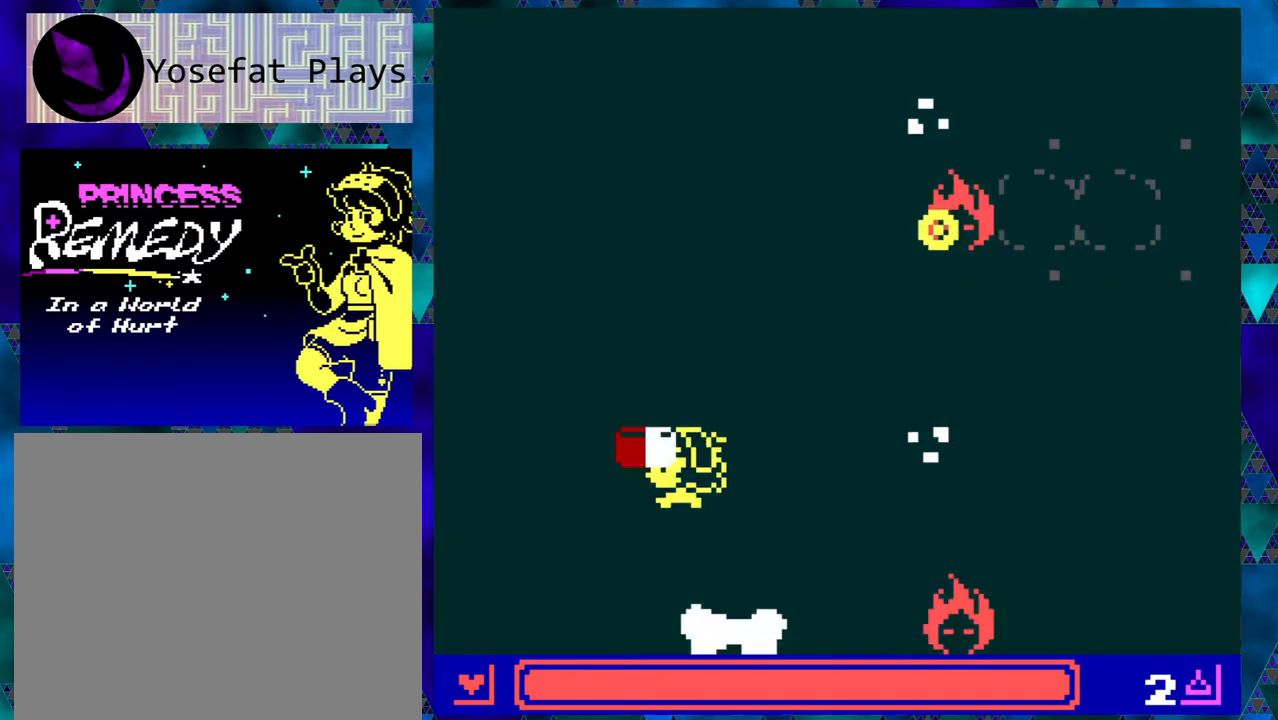
{"buttons": ["DPAD_DOWN", "DPAD_LEFT"], "left_stick": "center", "events": [[67, "left_stick", "center"]]}
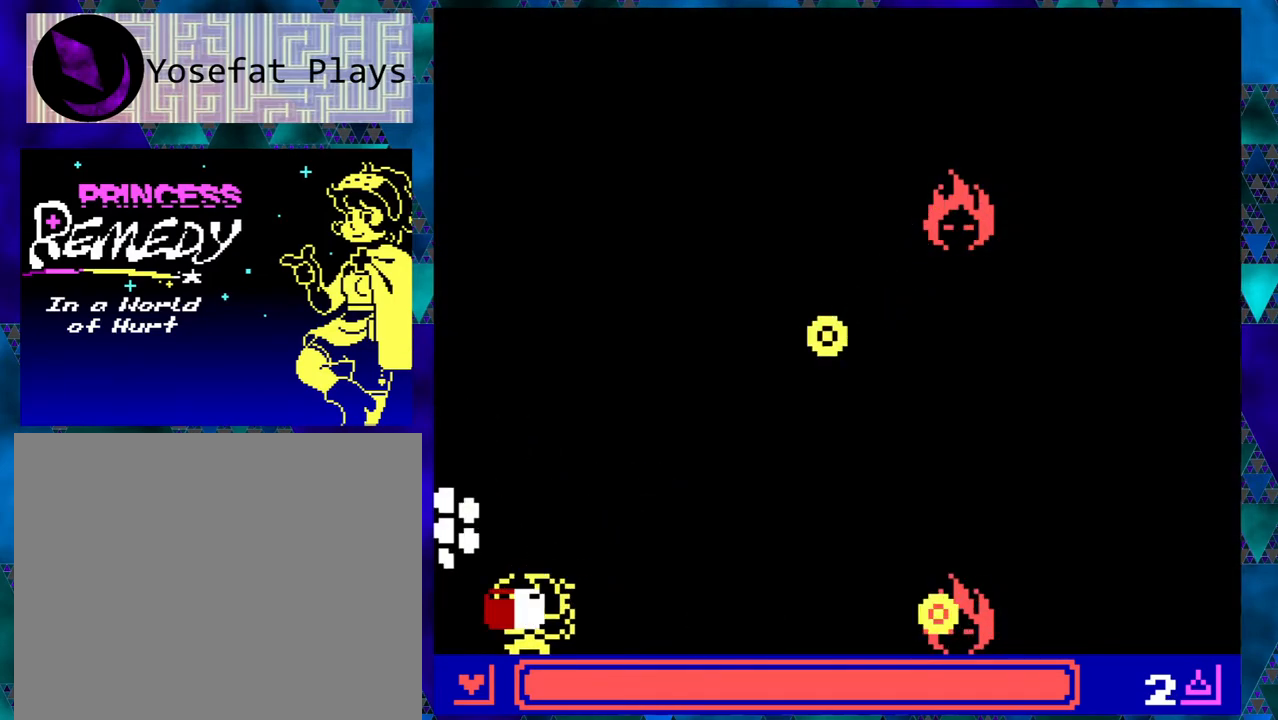
{"buttons": [], "left_stick": "right", "events": [[50, "DPAD_LEFT", "up"], [83, "DPAD_RIGHT", "down"], [117, "DPAD_DOWN", "up"], [217, "DPAD_RIGHT", "up"], [300, "left_stick", "right"]]}
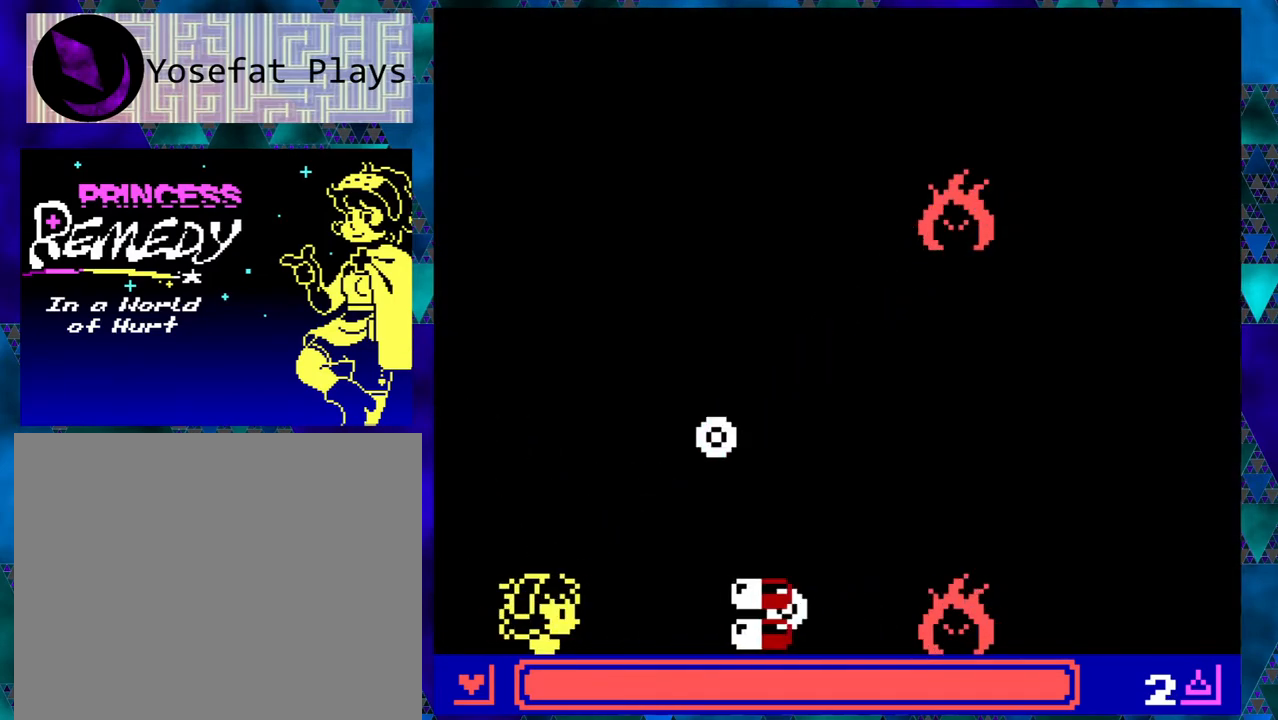
{"buttons": ["DPAD_UP", "DPAD_LEFT"], "left_stick": "center", "events": [[17, "B", "down"], [167, "B", "up"], [217, "DPAD_LEFT", "down"], [217, "DPAD_UP", "down"], [450, "left_stick", "center"]]}
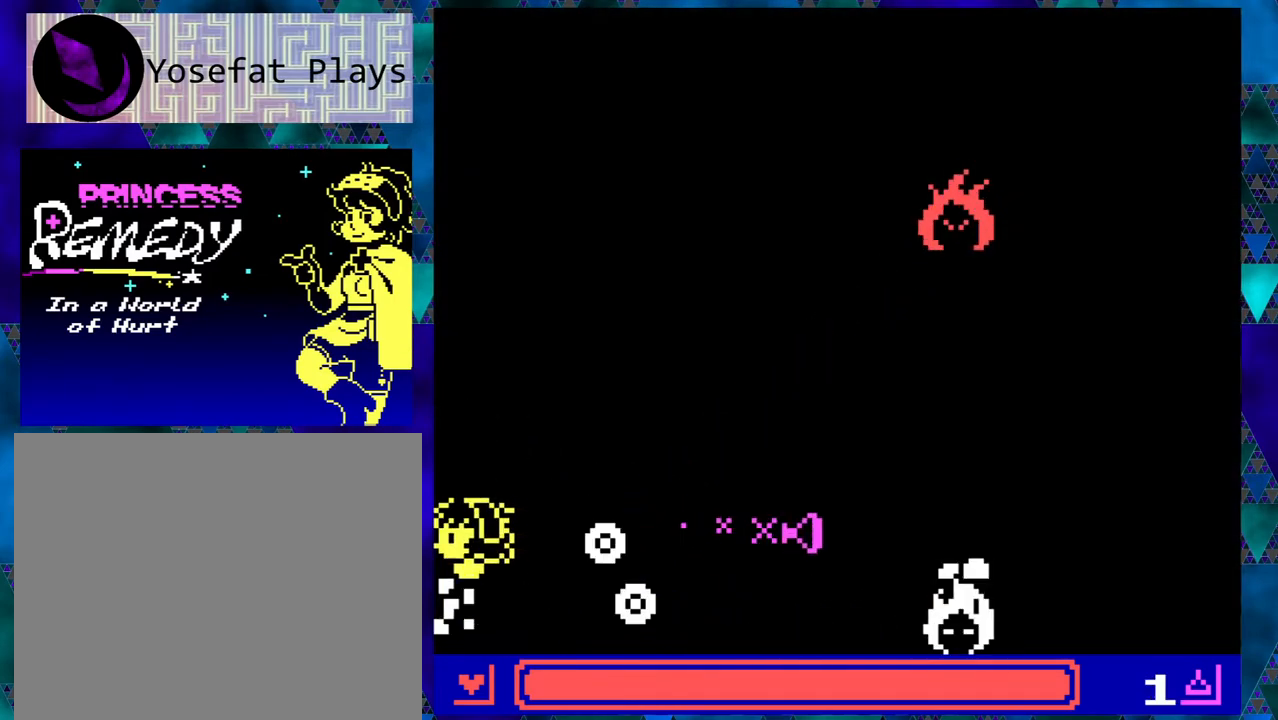
{"buttons": ["DPAD_UP"], "left_stick": "center", "events": [[83, "DPAD_LEFT", "up"], [117, "left_stick", "right"], [183, "left_stick", "center"]]}
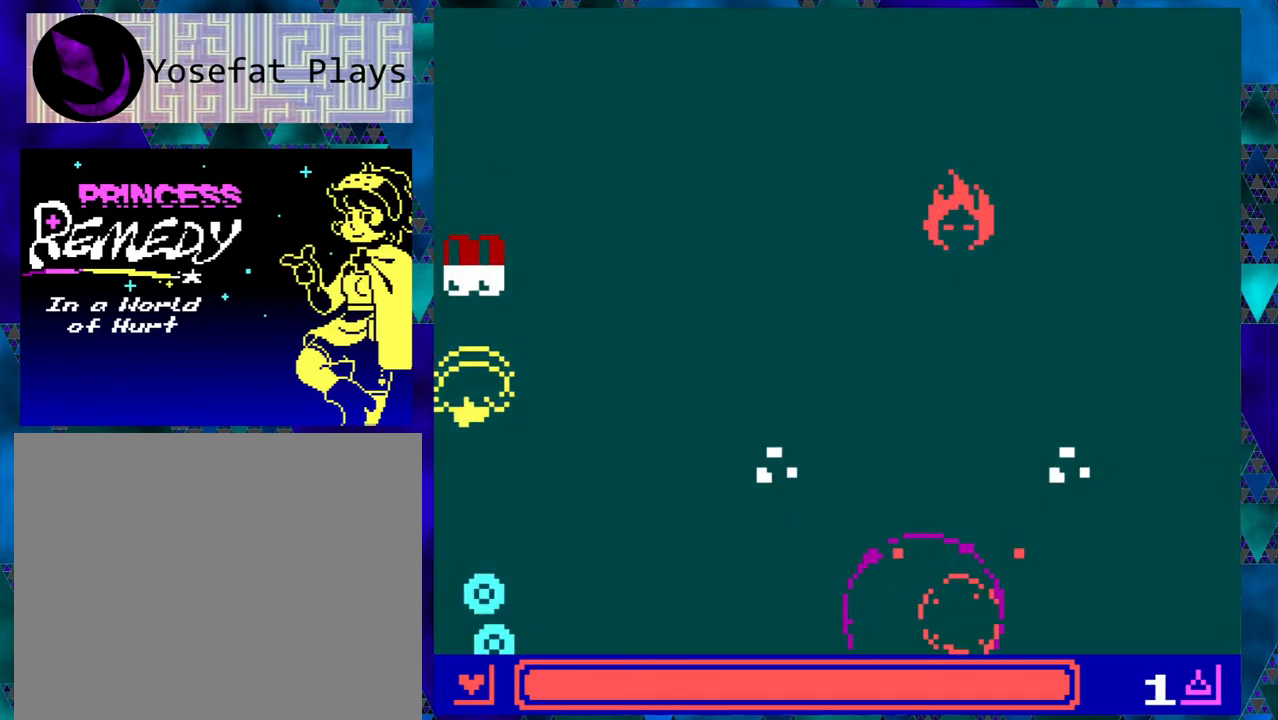
{"buttons": ["DPAD_RIGHT"], "left_stick": "center", "events": [[50, "DPAD_RIGHT", "down"], [300, "DPAD_UP", "up"]]}
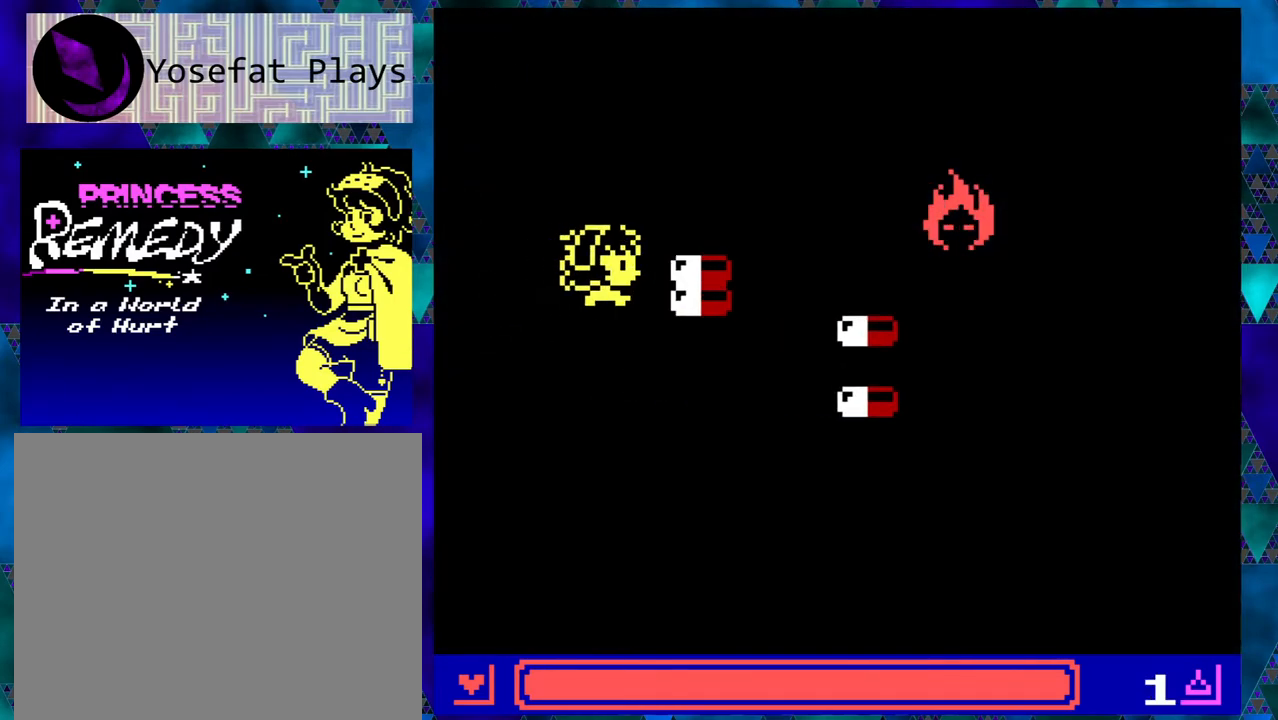
{"buttons": ["DPAD_DOWN", "DPAD_RIGHT"], "left_stick": "center", "events": [[17, "B", "down"], [50, "DPAD_RIGHT", "up"], [133, "B", "up"], [333, "DPAD_DOWN", "down"], [333, "DPAD_RIGHT", "down"]]}
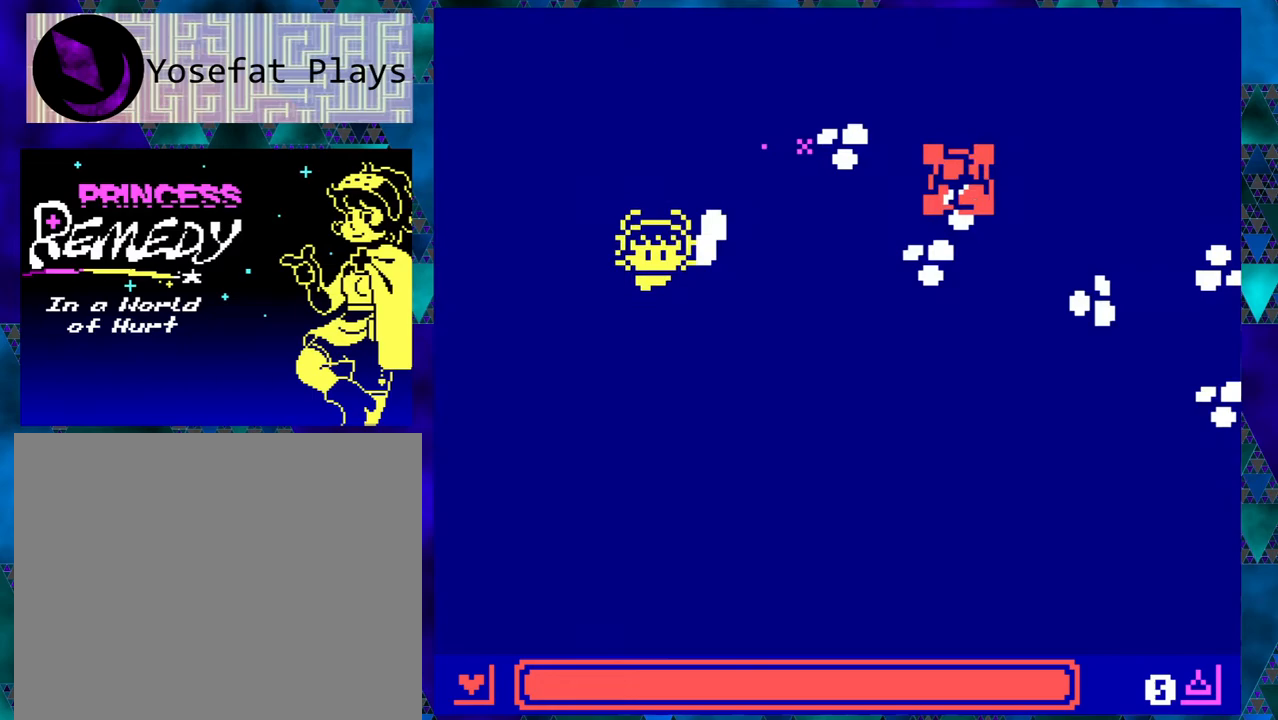
{"buttons": [], "left_stick": "center", "events": [[450, "DPAD_DOWN", "up"], [483, "DPAD_RIGHT", "up"]]}
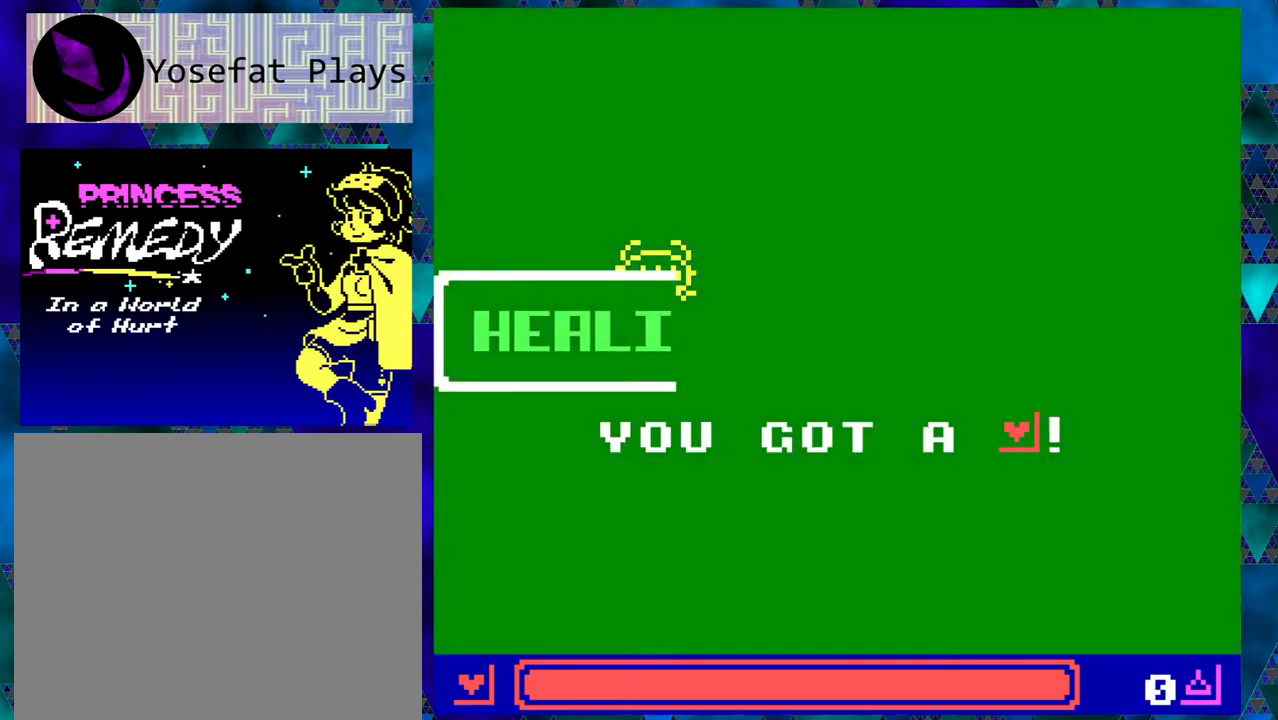
{"buttons": [], "left_stick": "center", "events": []}
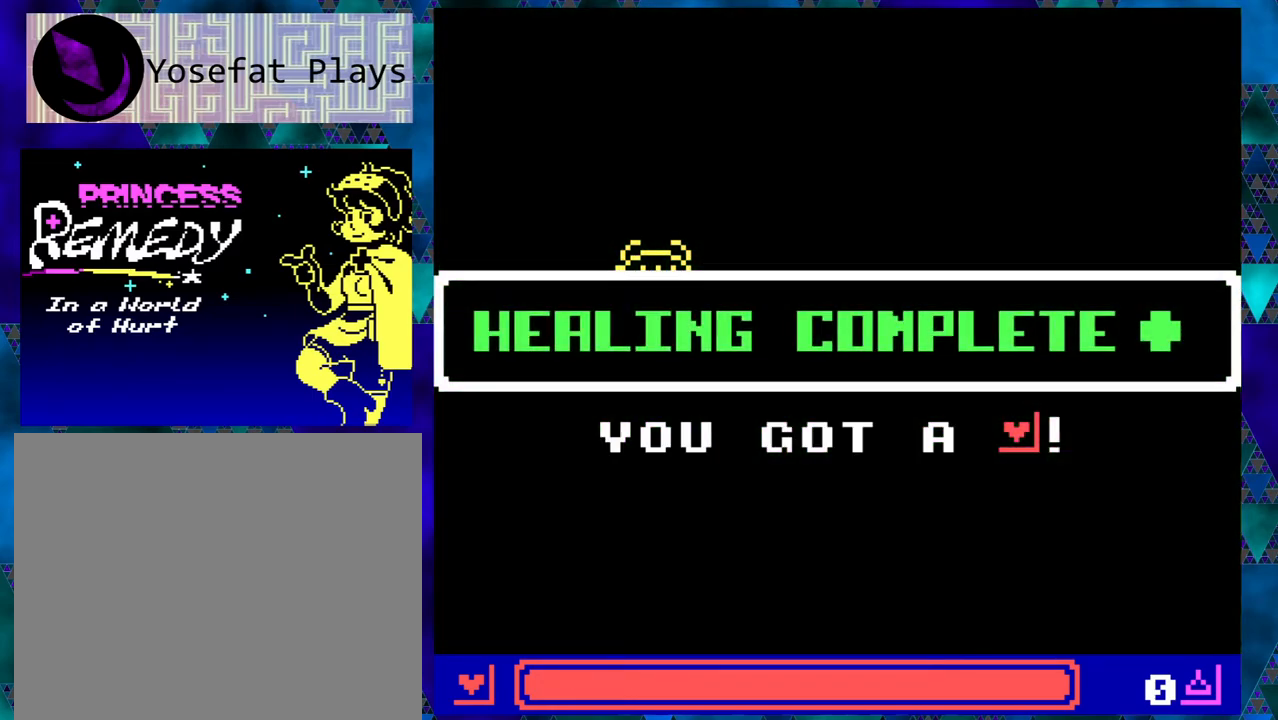
{"buttons": [], "left_stick": "center", "events": [[233, "B", "down"], [367, "B", "up"]]}
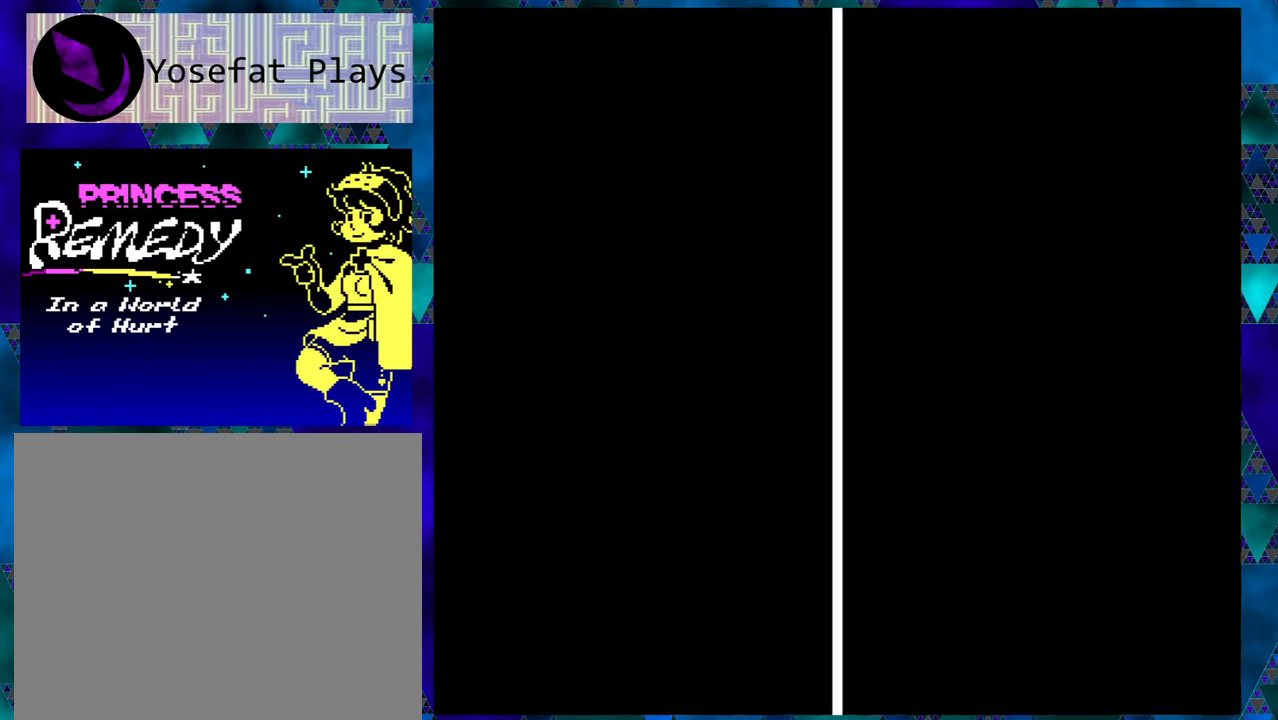
{"buttons": [], "left_stick": "right", "events": [[483, "left_stick", "right"]]}
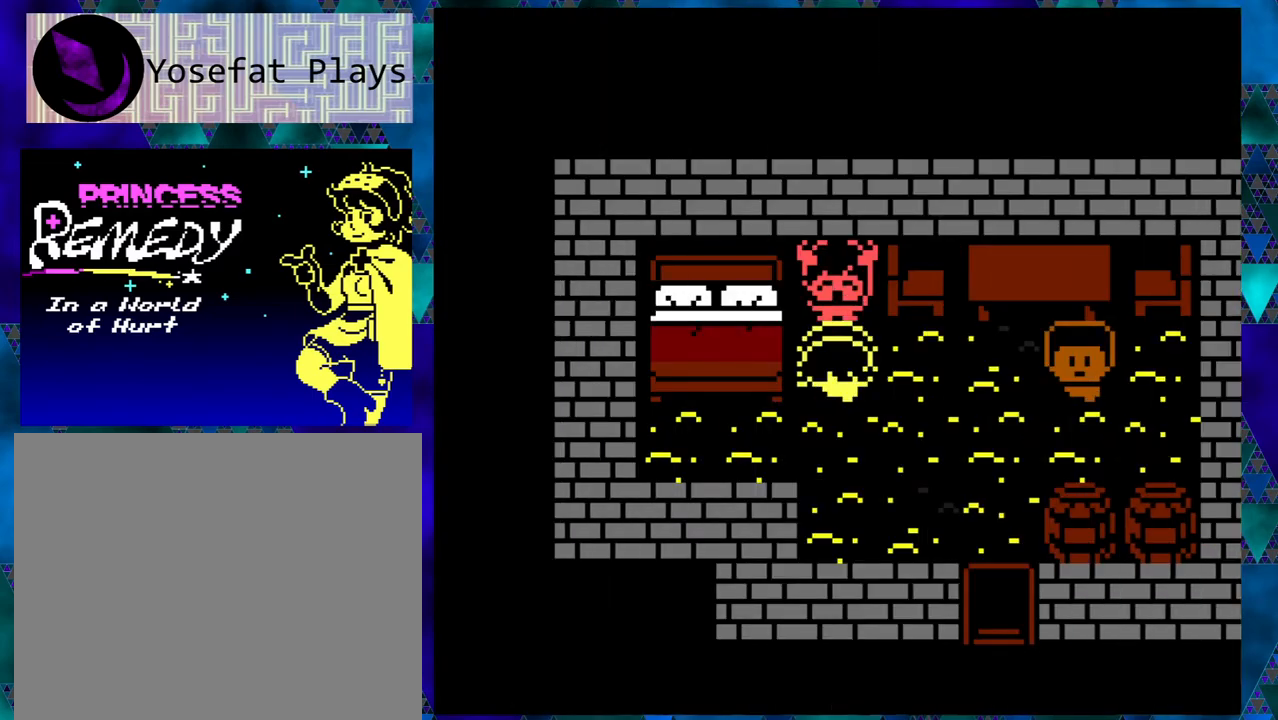
{"buttons": [], "left_stick": "right", "events": [[283, "B", "down"], [417, "B", "up"]]}
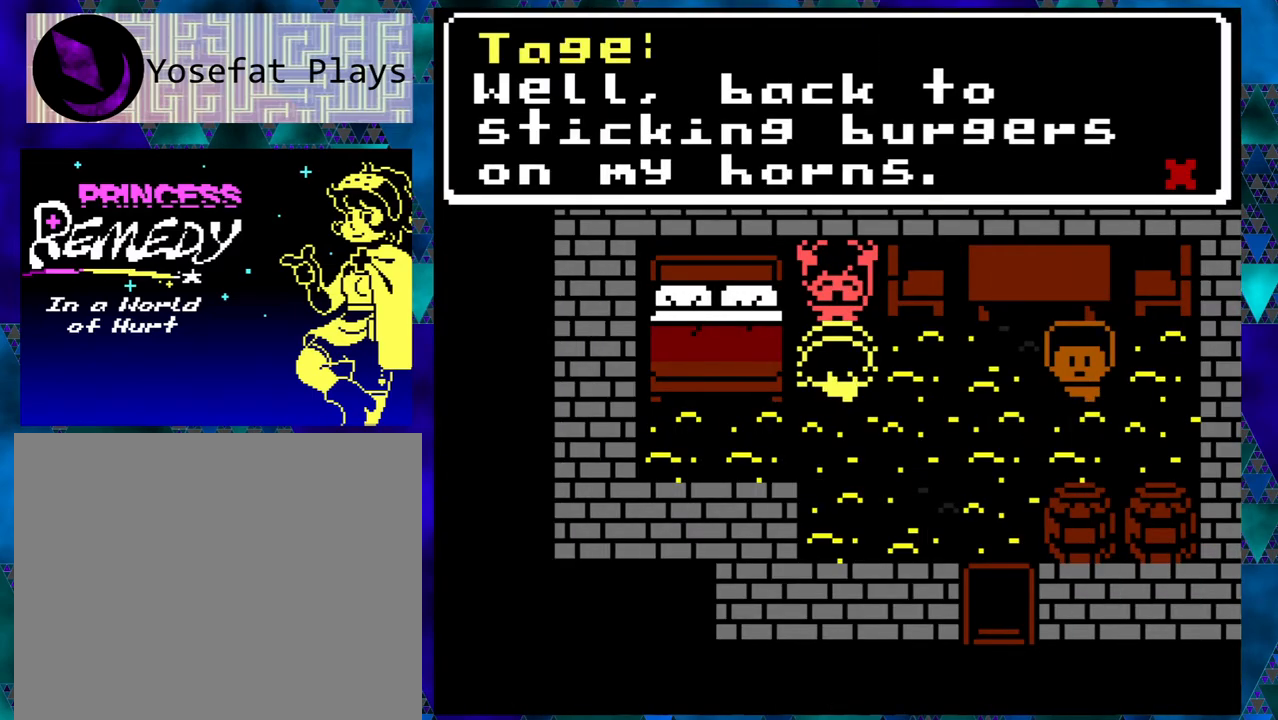
{"buttons": [], "left_stick": "right", "events": []}
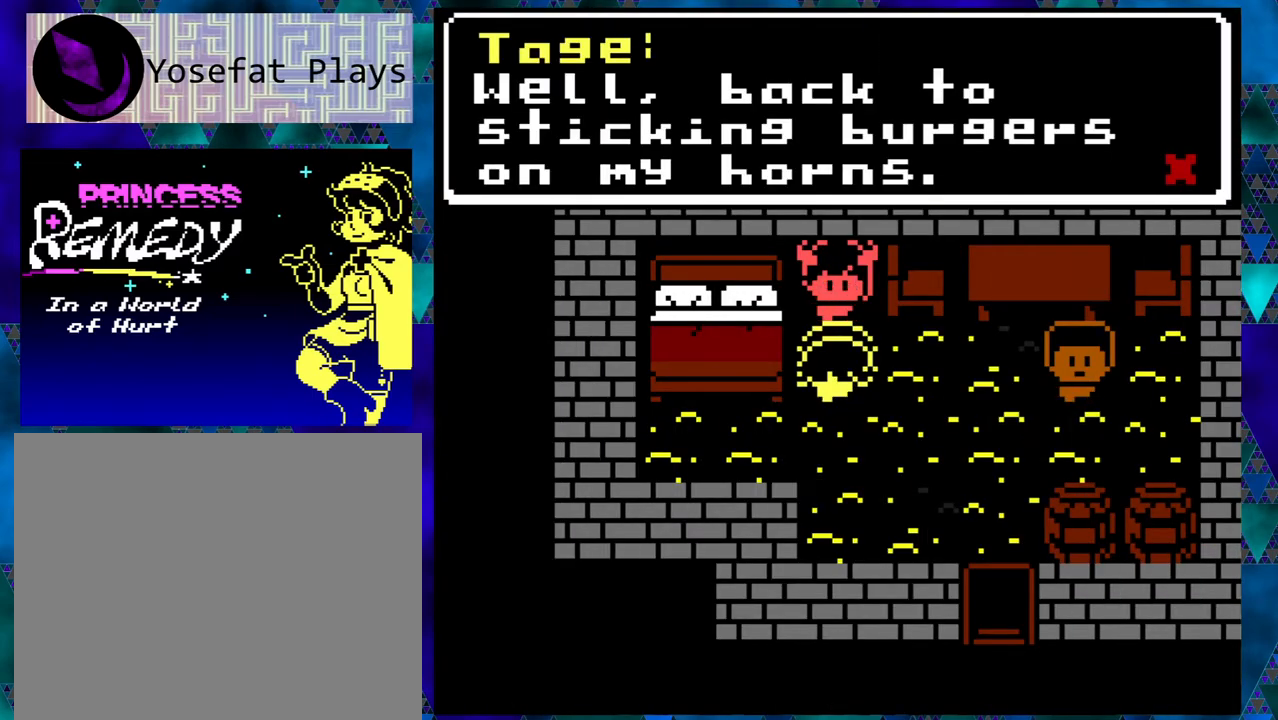
{"buttons": [], "left_stick": "right", "events": []}
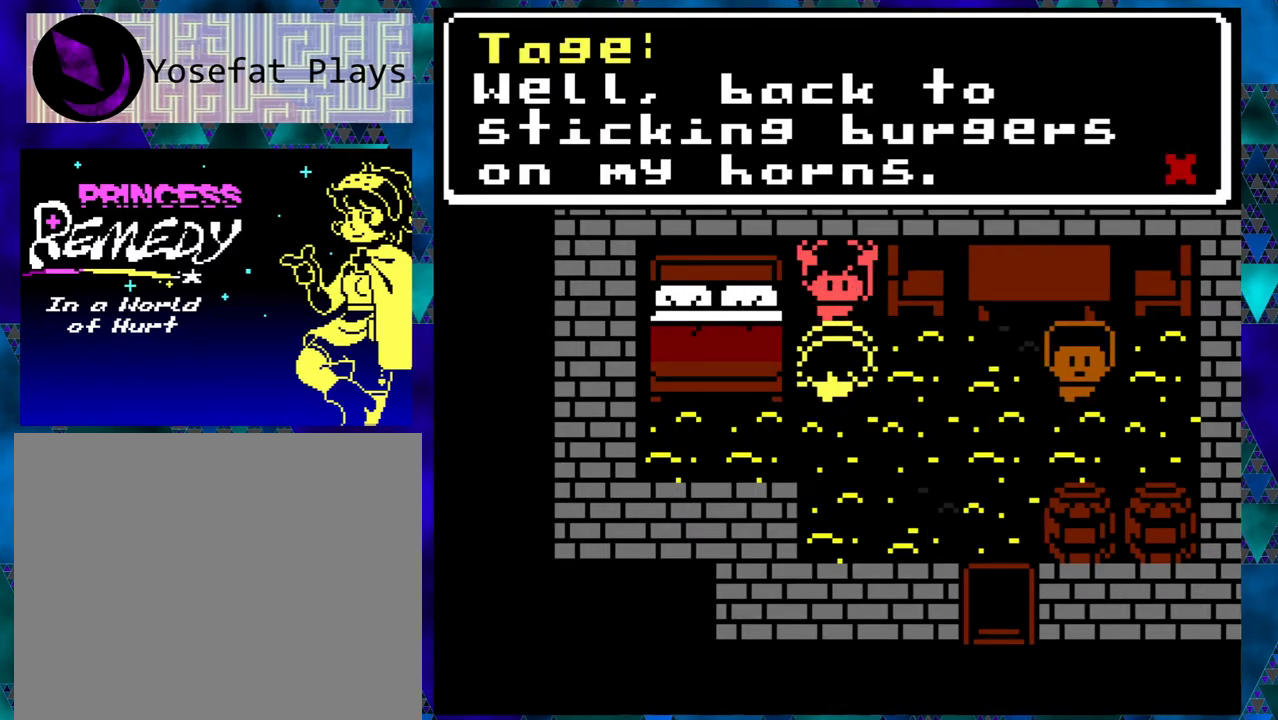
{"buttons": [], "left_stick": "right", "events": []}
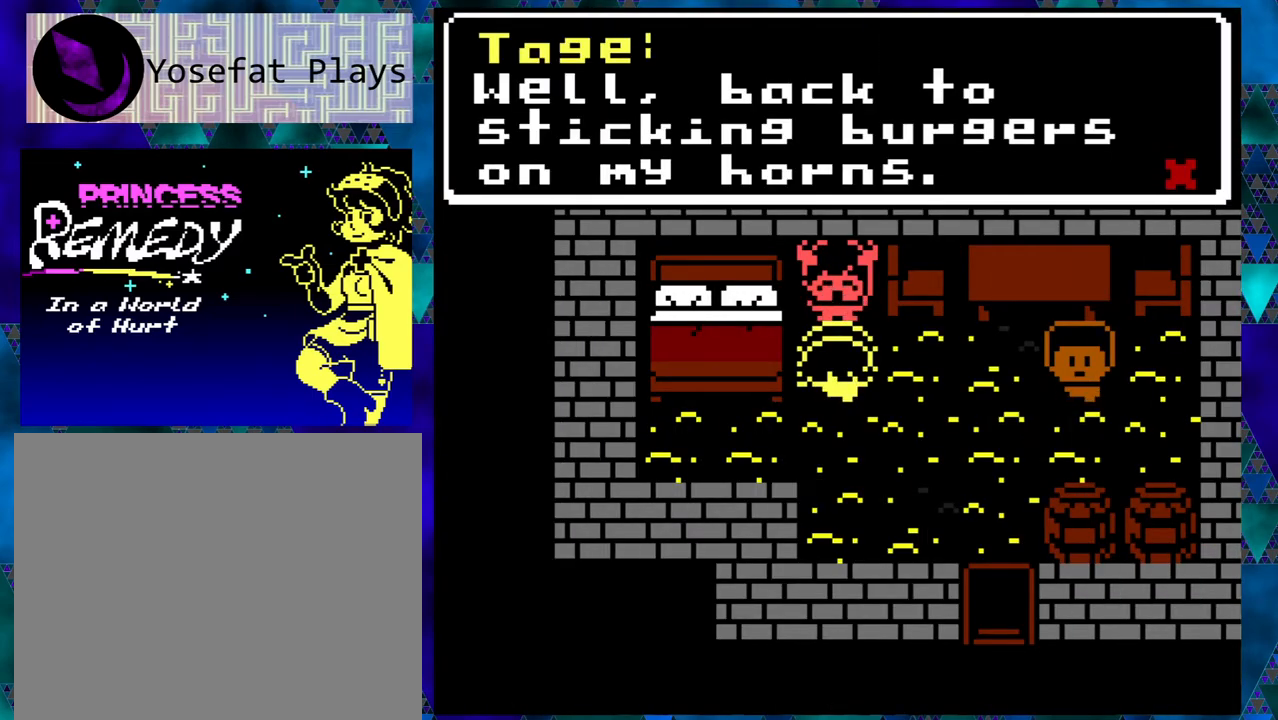
{"buttons": [], "left_stick": "right", "events": []}
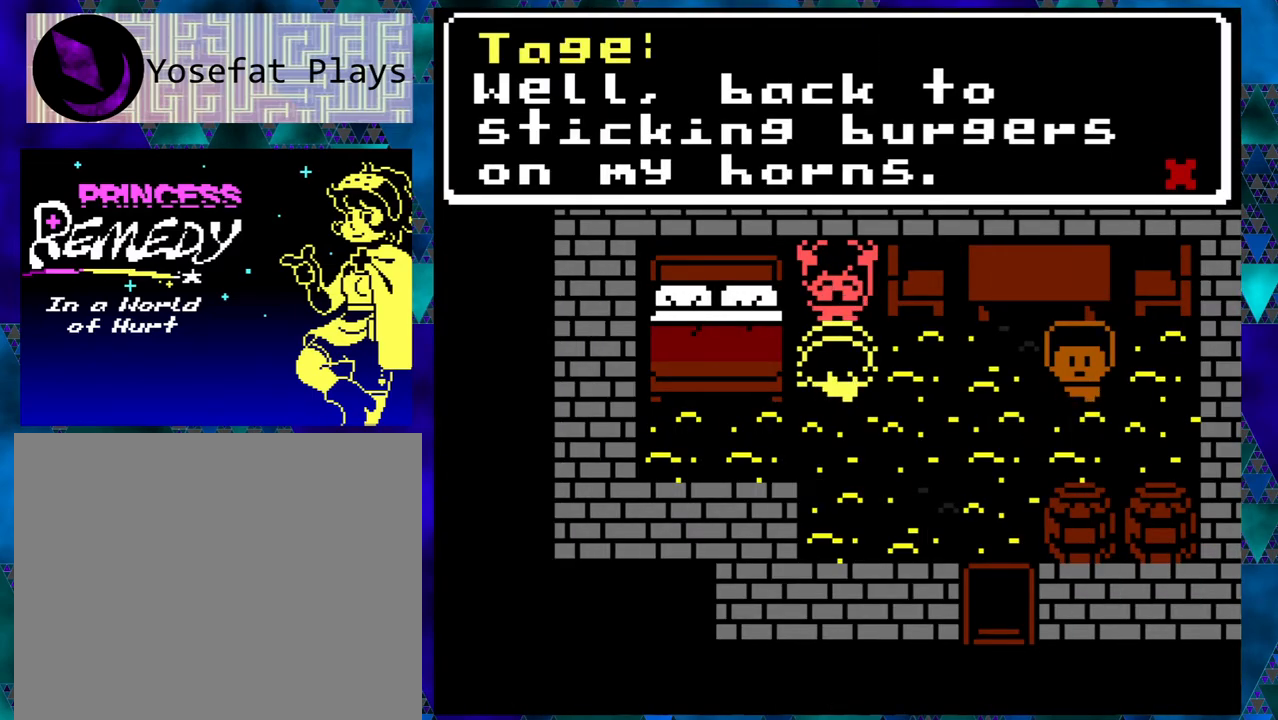
{"buttons": [], "left_stick": "right", "events": [[350, "left_stick", "center"], [400, "left_stick", "right"]]}
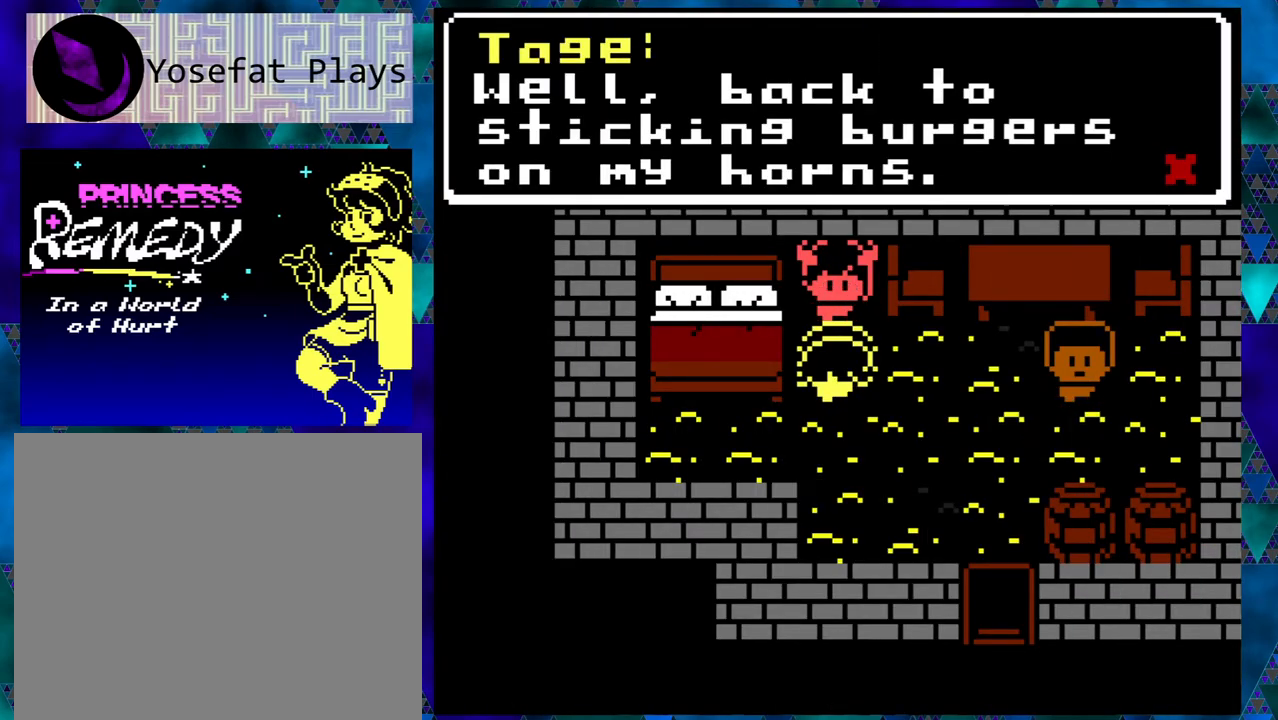
{"buttons": ["B"], "left_stick": "center", "events": [[67, "left_stick", "center"], [317, "left_stick", "right"], [367, "left_stick", "center"], [433, "B", "down"]]}
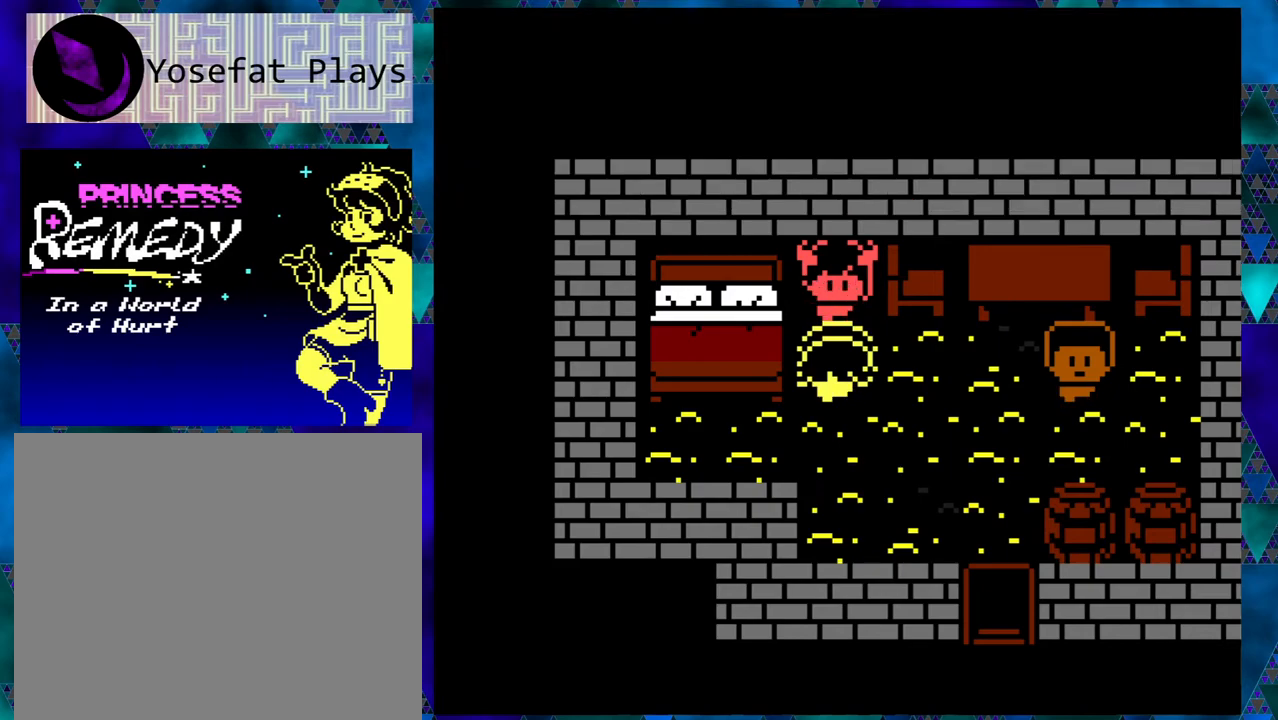
{"buttons": ["DPAD_RIGHT"], "left_stick": "center", "events": [[50, "B", "up"], [267, "left_stick", "right"], [333, "DPAD_RIGHT", "down"], [333, "left_stick", "center"]]}
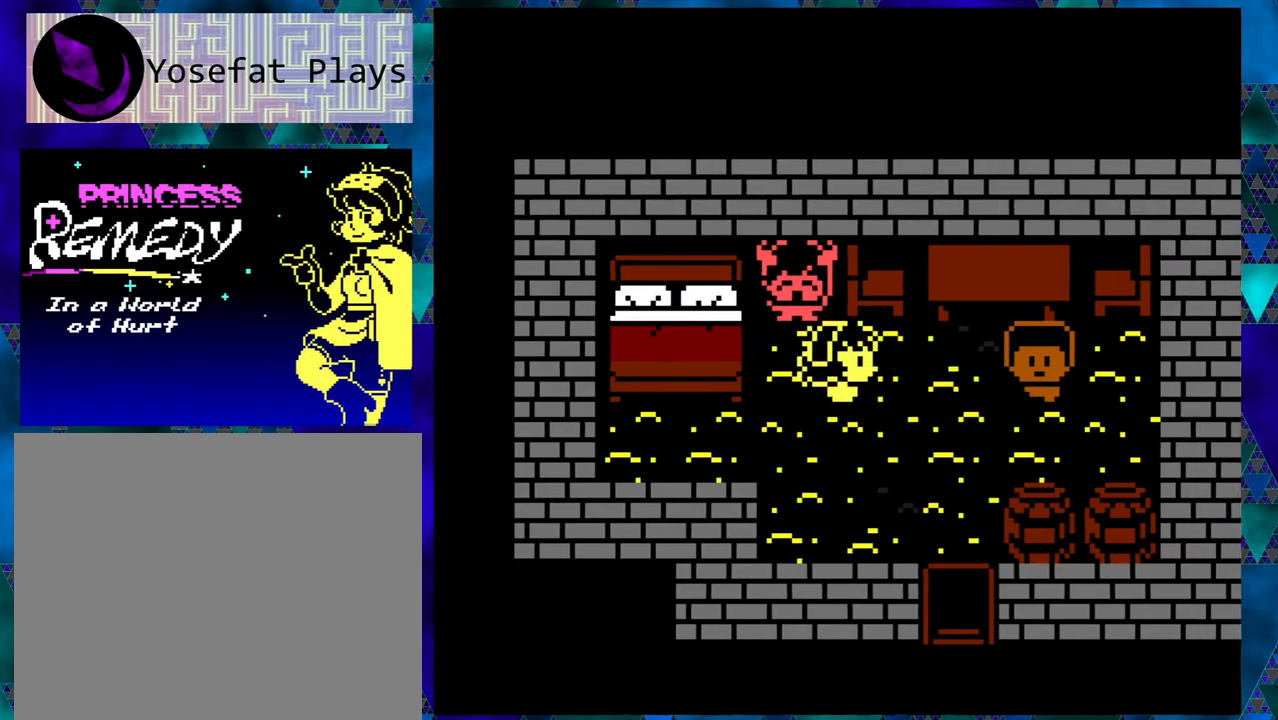
{"buttons": ["DPAD_DOWN"], "left_stick": "center", "events": [[50, "left_stick", "right"], [217, "left_stick", "center"], [350, "DPAD_DOWN", "down"], [367, "DPAD_RIGHT", "up"]]}
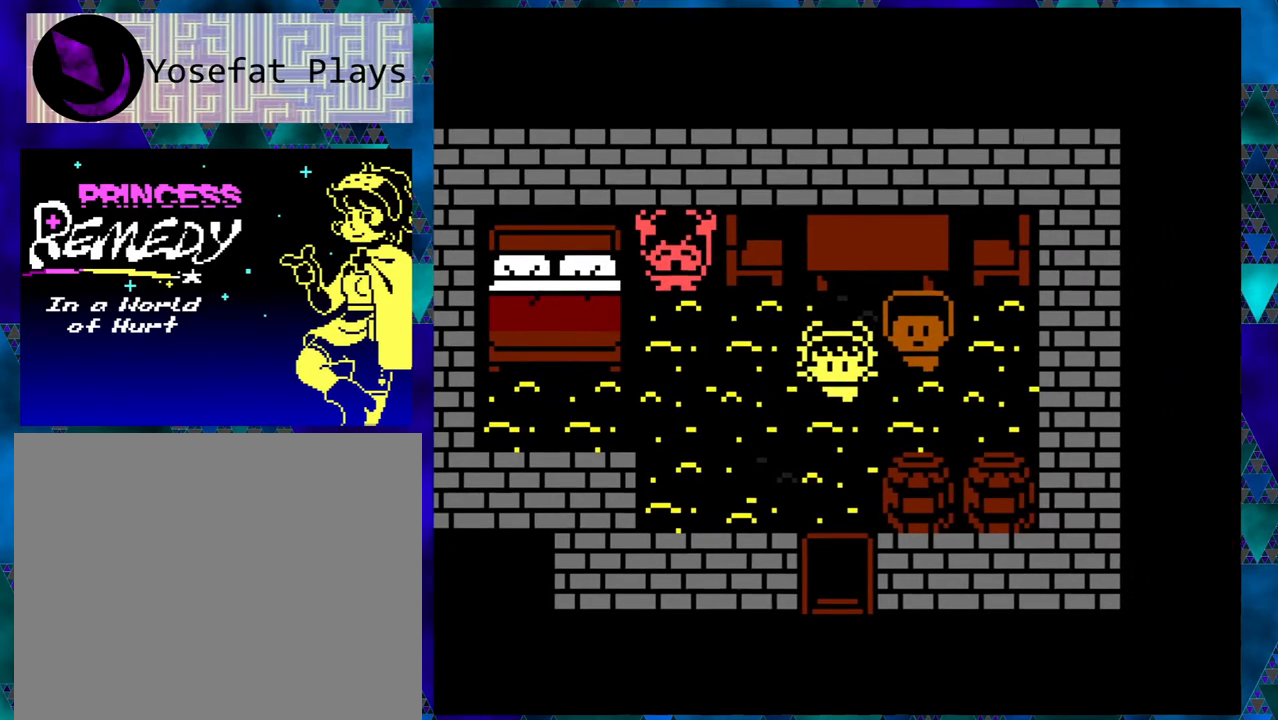
{"buttons": ["DPAD_DOWN"], "left_stick": "right", "events": [[350, "left_stick", "right"]]}